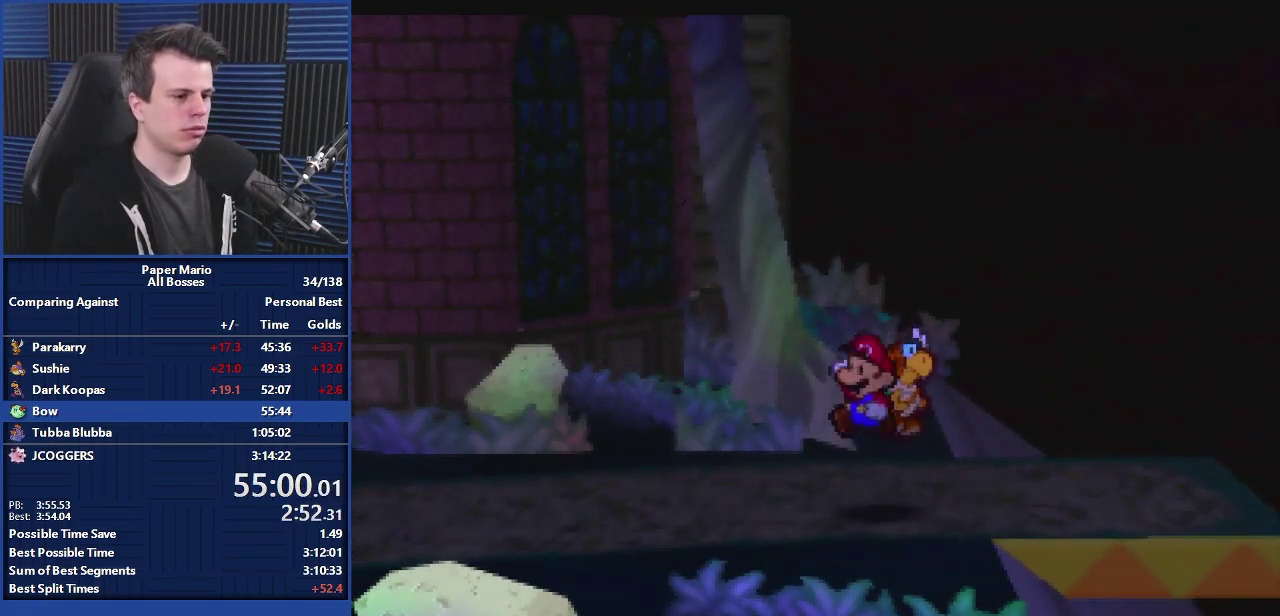
Gameplay with a controller (Nintendo layout); each line is a JSON object with the inputs held at the frame after it. "events" lists button and stick changes between this image and that frame as [ms after this image, input, new state], when the widget could be followed in between. Not read: DPAD_DOWN DPAD_LEFT DPAD_RIGHT DPAD_UP L3 R3.
{"buttons": [], "left_stick": "center", "events": [[33, "B", "down"], [67, "left_stick", "down"], [433, "B", "up"], [433, "left_stick", "center"]]}
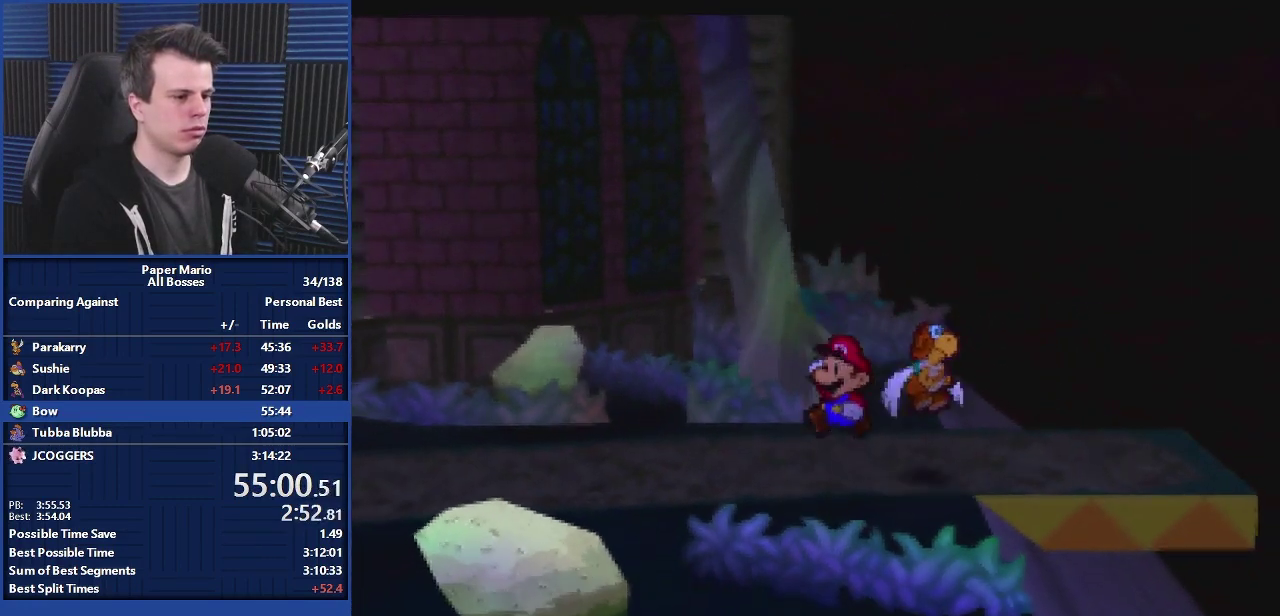
{"buttons": [], "left_stick": "center", "events": [[33, "B", "down"], [33, "left_stick", "down"], [467, "B", "up"], [467, "left_stick", "center"]]}
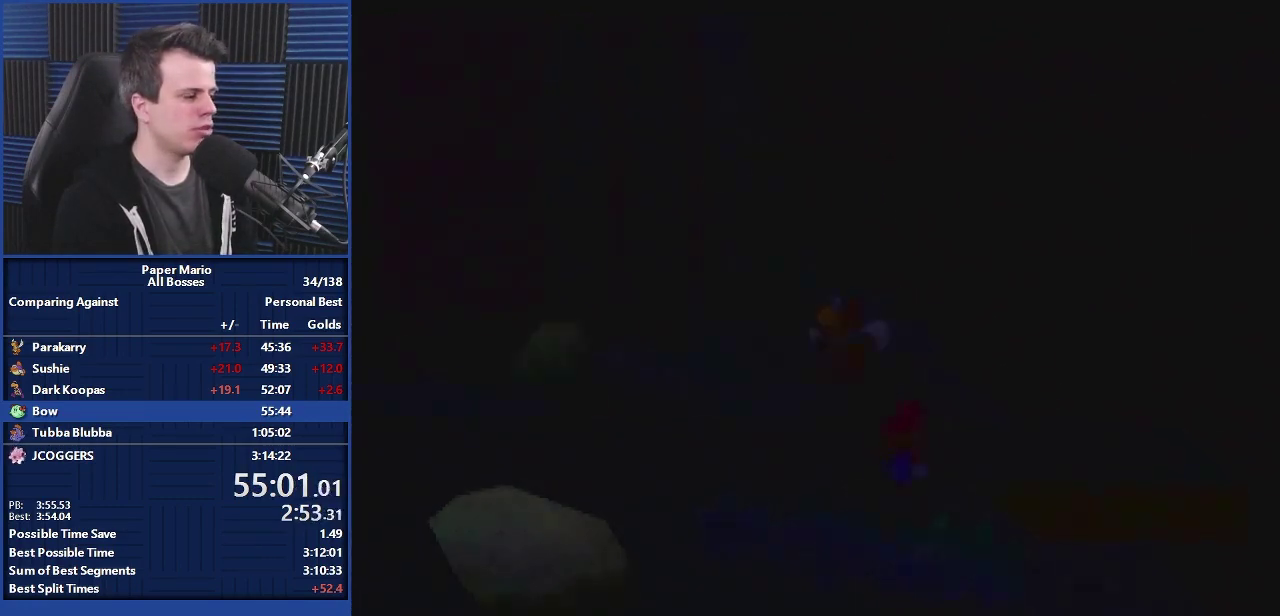
{"buttons": ["A"], "left_stick": "left", "events": [[133, "B", "down"], [200, "B", "up"], [200, "left_stick", "up-right"], [267, "left_stick", "center"], [300, "B", "down"], [367, "left_stick", "left"], [400, "B", "up"], [467, "A", "down"]]}
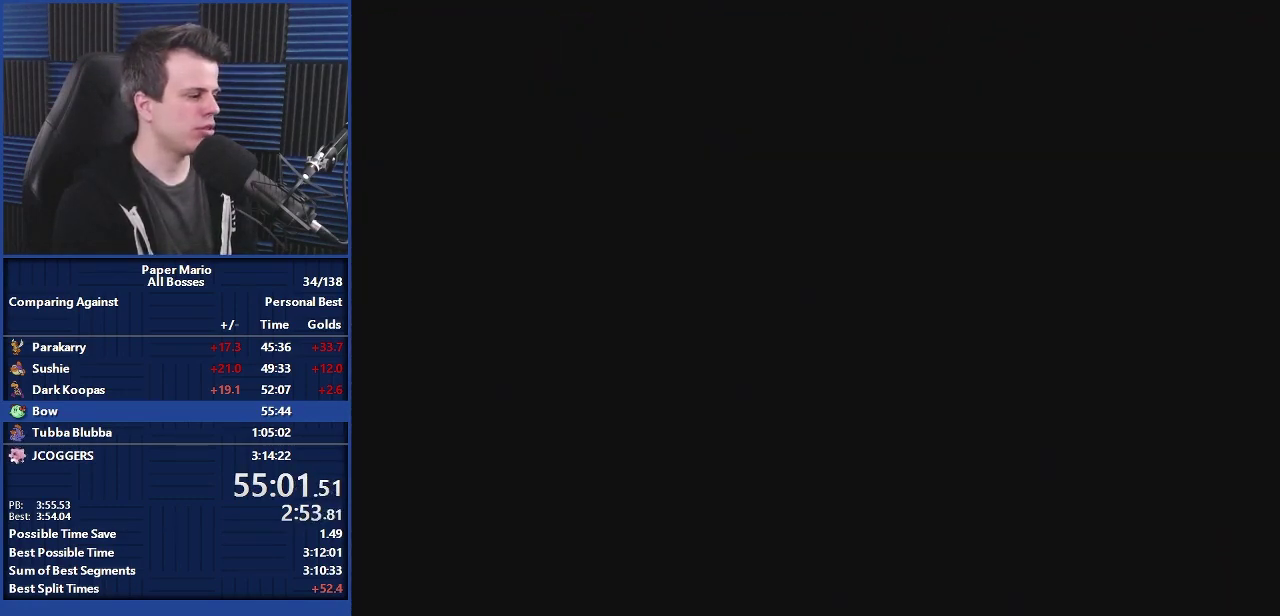
{"buttons": [], "left_stick": "left", "events": [[133, "A", "up"], [367, "Z", "down"], [433, "Z", "up"]]}
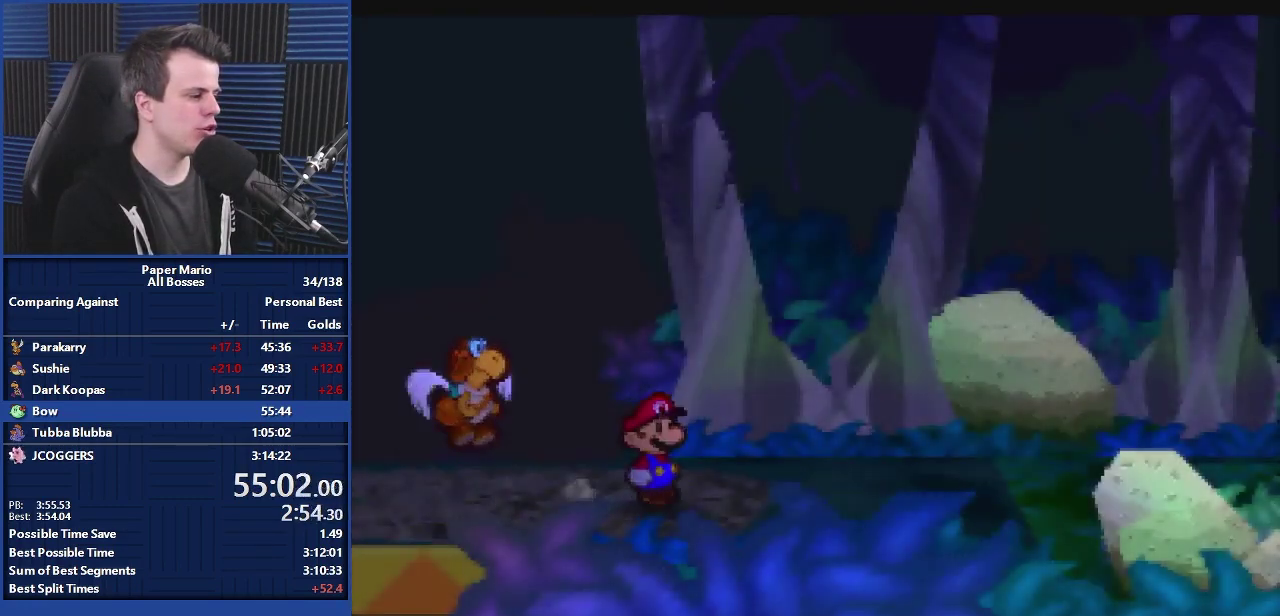
{"buttons": ["A"], "left_stick": "center", "events": [[67, "Z", "down"], [133, "Z", "up"], [267, "Z", "down"], [333, "Z", "up"], [333, "left_stick", "center"], [400, "A", "down"]]}
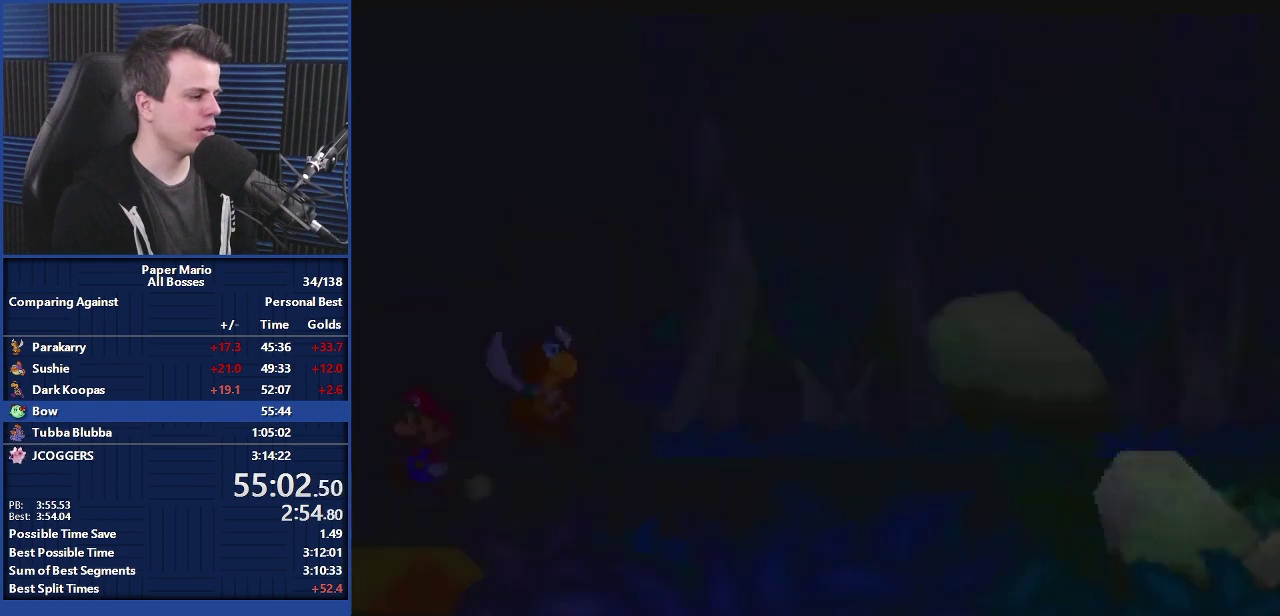
{"buttons": [], "left_stick": "center", "events": [[200, "A", "up"]]}
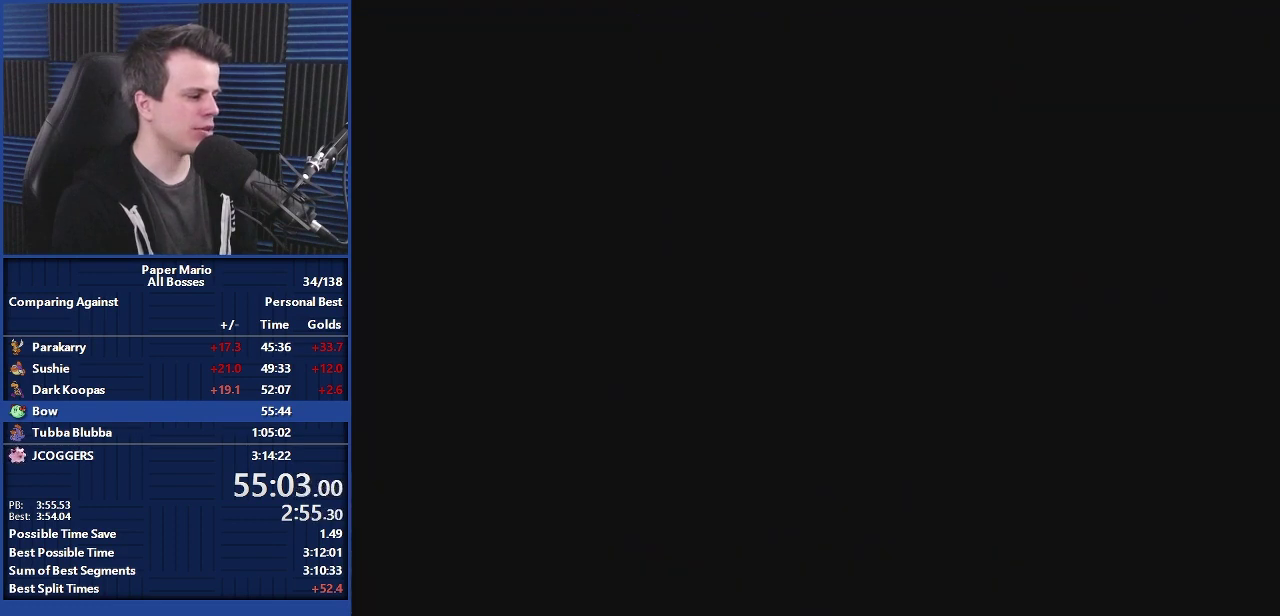
{"buttons": [], "left_stick": "center", "events": []}
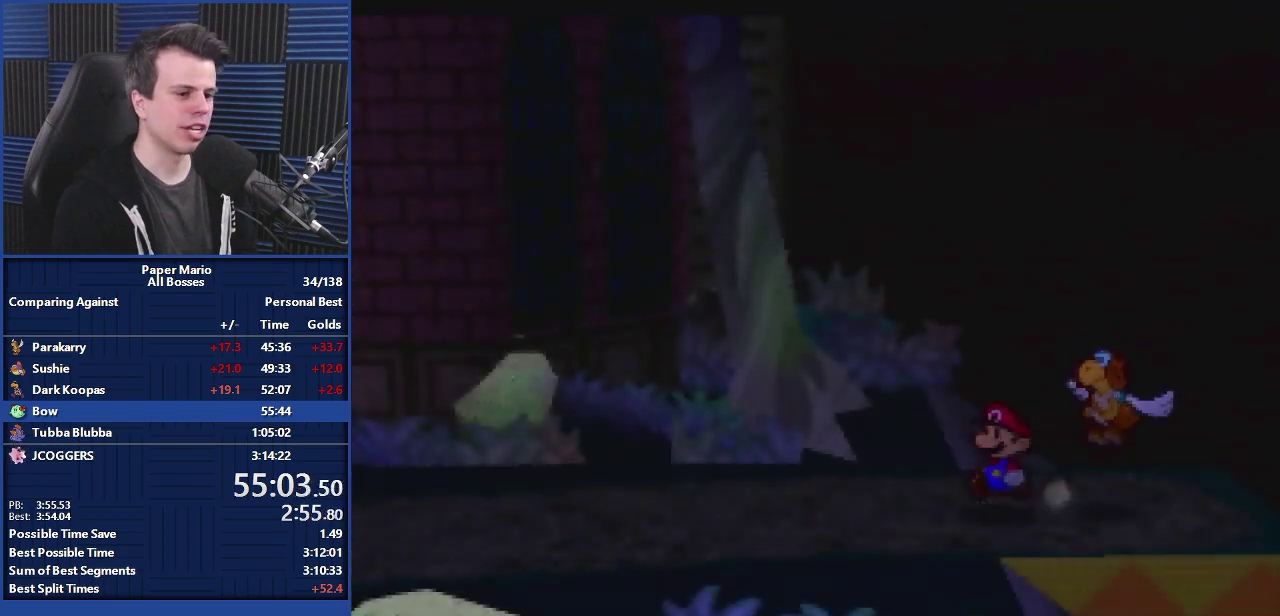
{"buttons": [], "left_stick": "center", "events": [[200, "left_stick", "down"], [400, "left_stick", "down-right"], [500, "left_stick", "center"]]}
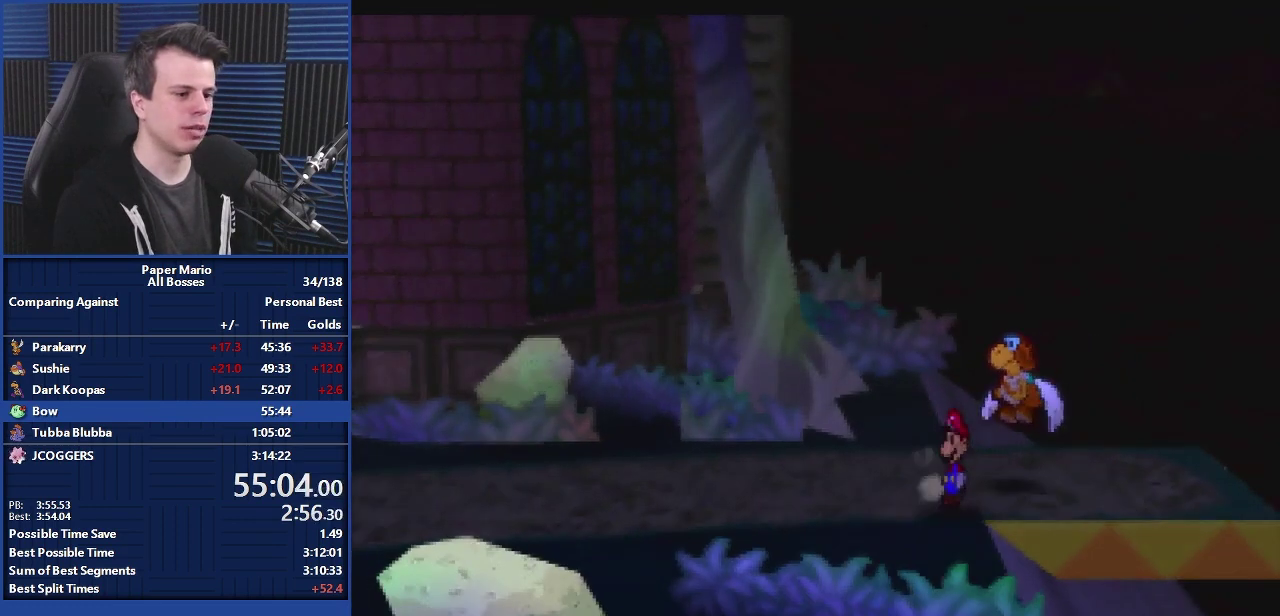
{"buttons": ["B"], "left_stick": "right", "events": [[167, "B", "down"], [267, "left_stick", "right"]]}
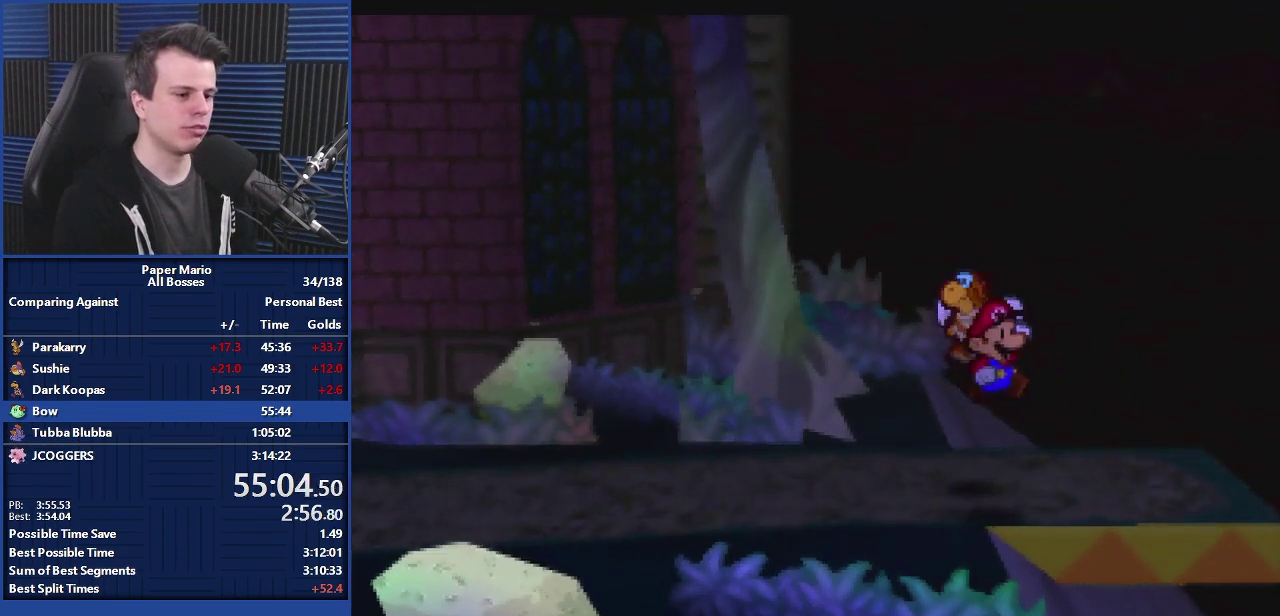
{"buttons": ["B"], "left_stick": "left", "events": [[33, "B", "up"], [33, "left_stick", "center"], [133, "B", "down"], [133, "left_stick", "left"]]}
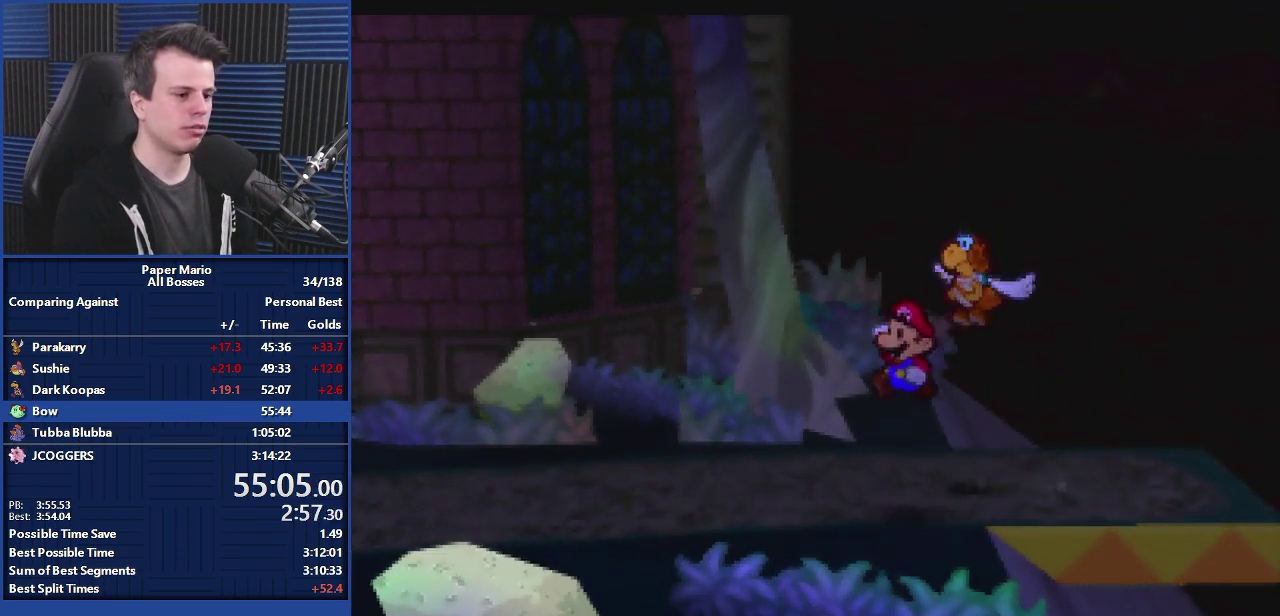
{"buttons": ["B"], "left_stick": "down", "events": [[33, "B", "up"], [33, "left_stick", "center"], [167, "B", "down"], [167, "left_stick", "down"]]}
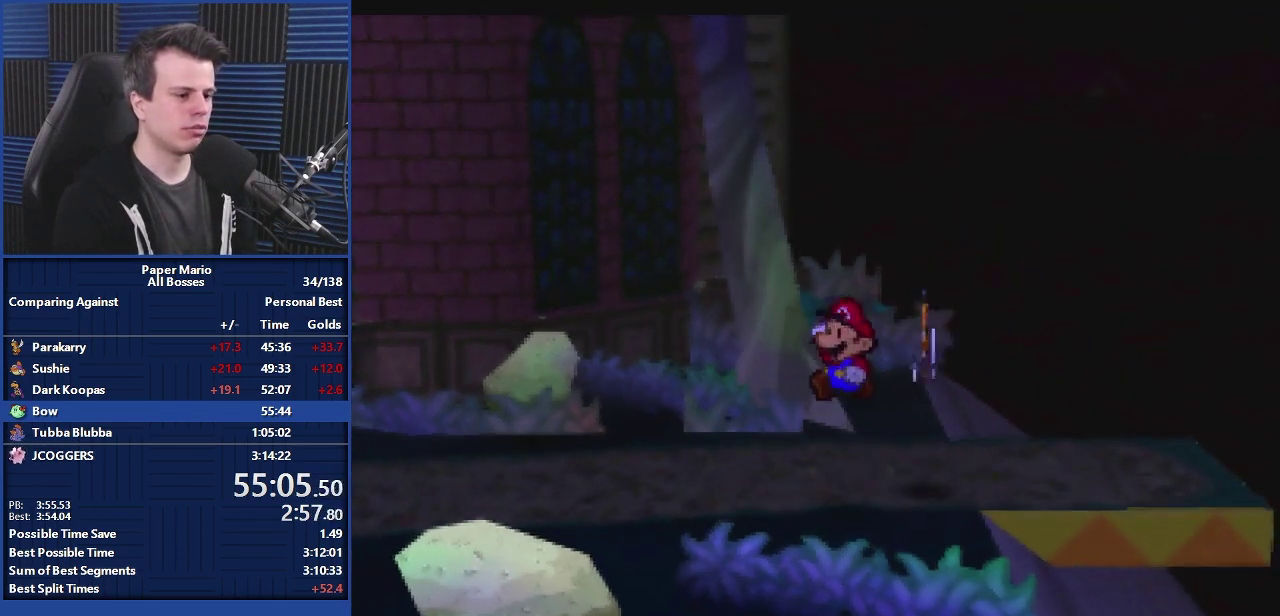
{"buttons": ["B"], "left_stick": "down", "events": [[33, "left_stick", "center"], [67, "B", "up"], [133, "B", "down"], [133, "left_stick", "down"]]}
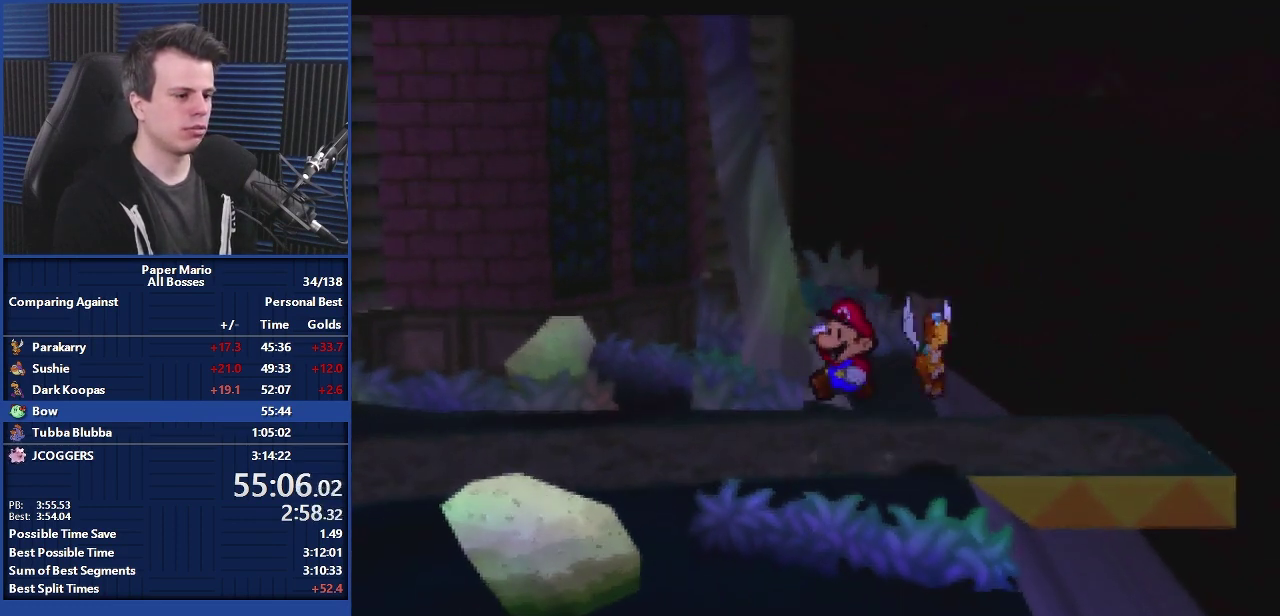
{"buttons": ["B"], "left_stick": "down", "events": [[67, "B", "up"], [67, "left_stick", "center"], [167, "B", "down"], [167, "left_stick", "down"]]}
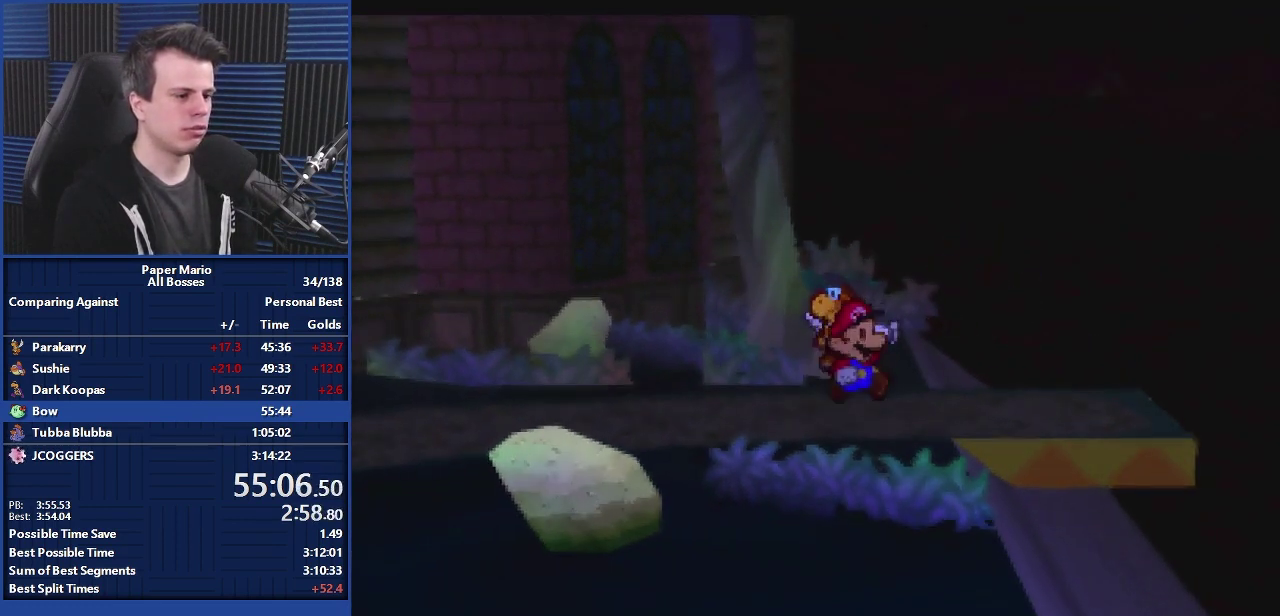
{"buttons": ["B"], "left_stick": "down", "events": [[33, "B", "up"], [33, "left_stick", "center"], [167, "B", "down"], [167, "left_stick", "down"]]}
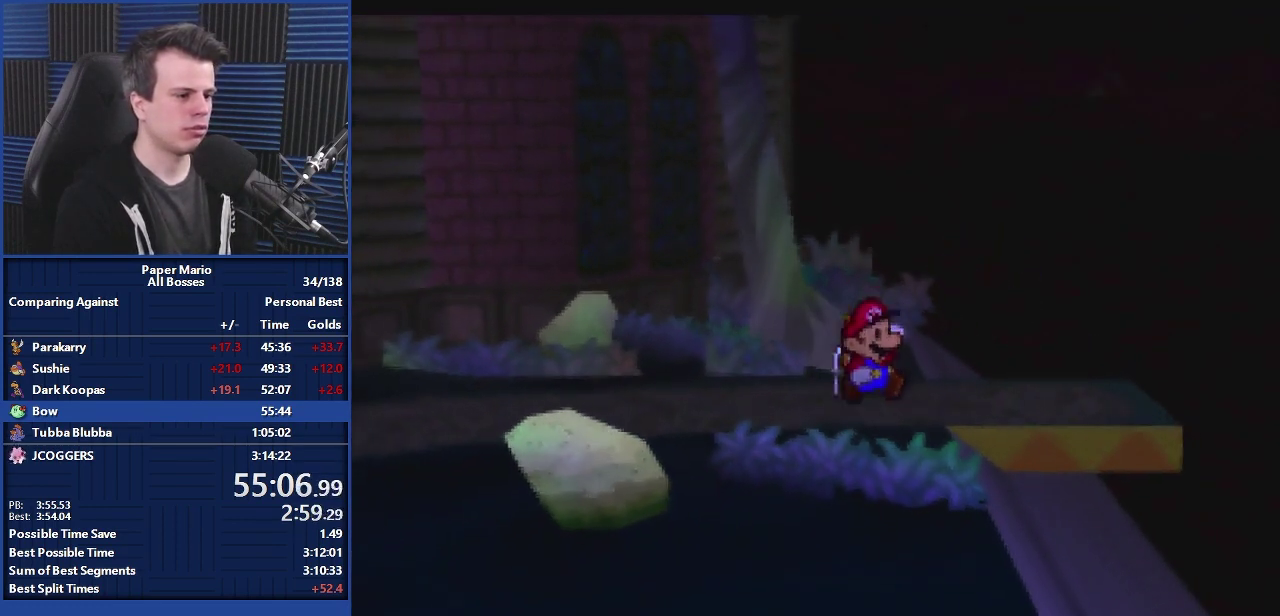
{"buttons": ["B"], "left_stick": "down", "events": [[67, "B", "up"], [67, "left_stick", "center"], [133, "B", "down"], [167, "left_stick", "down"]]}
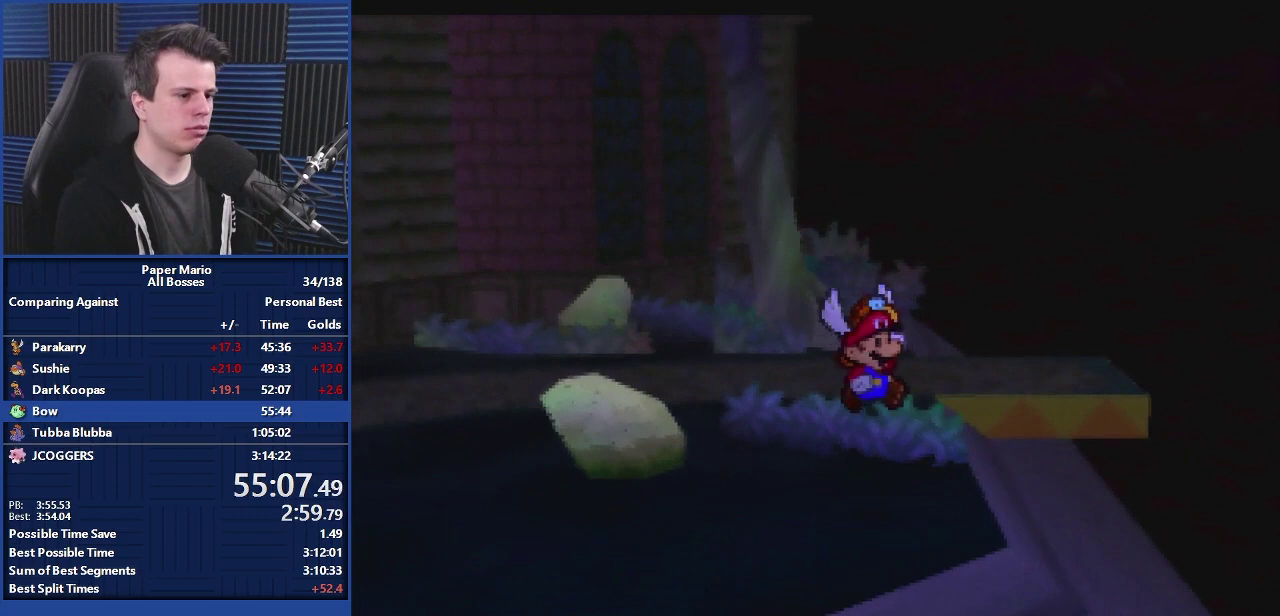
{"buttons": ["B"], "left_stick": "down-left", "events": [[67, "B", "up"], [67, "left_stick", "center"], [133, "B", "down"], [167, "left_stick", "down"], [400, "left_stick", "down-left"]]}
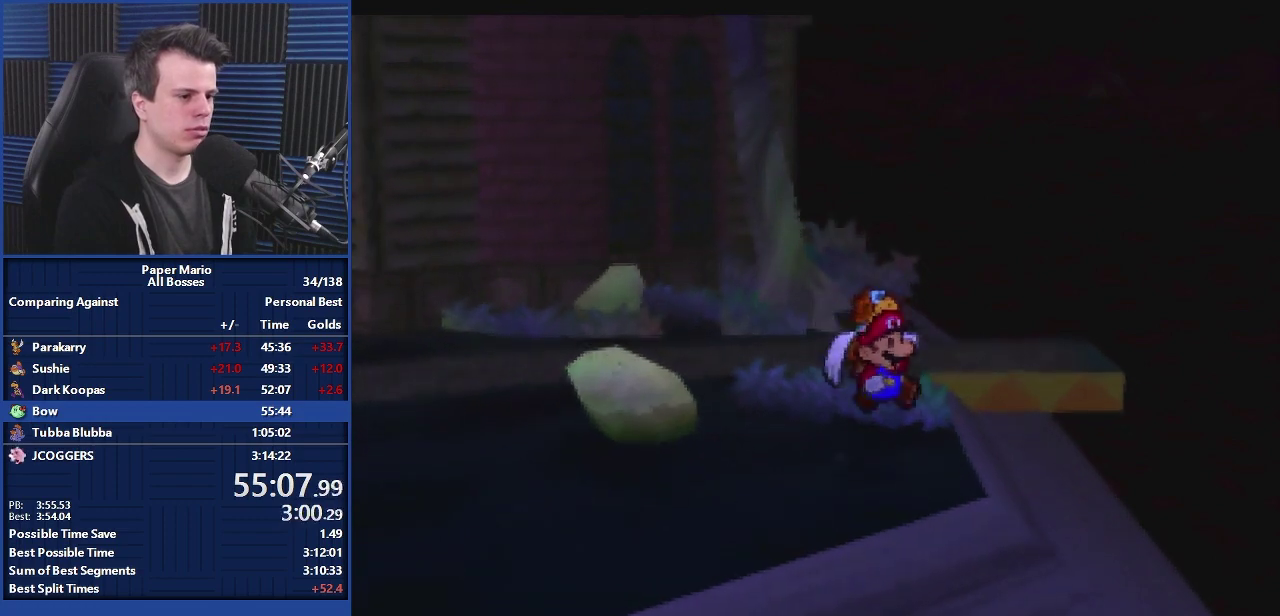
{"buttons": [], "left_stick": "right", "events": [[100, "B", "up"], [200, "A", "down"], [233, "left_stick", "center"], [300, "A", "up"], [333, "left_stick", "right"]]}
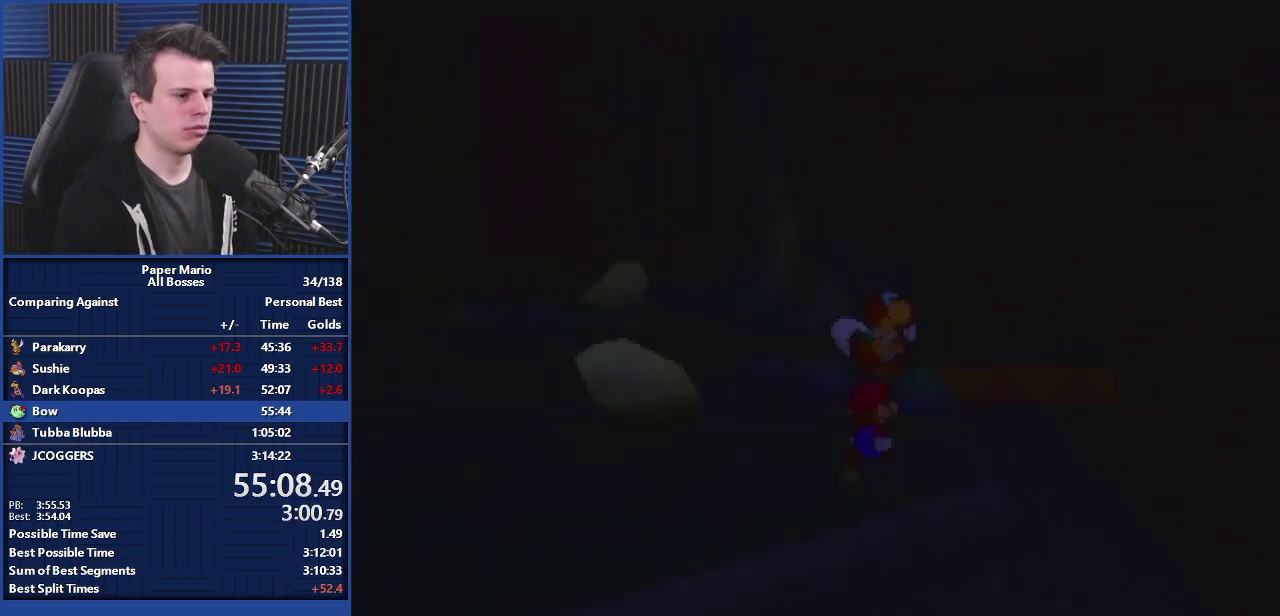
{"buttons": [], "left_stick": "right", "events": []}
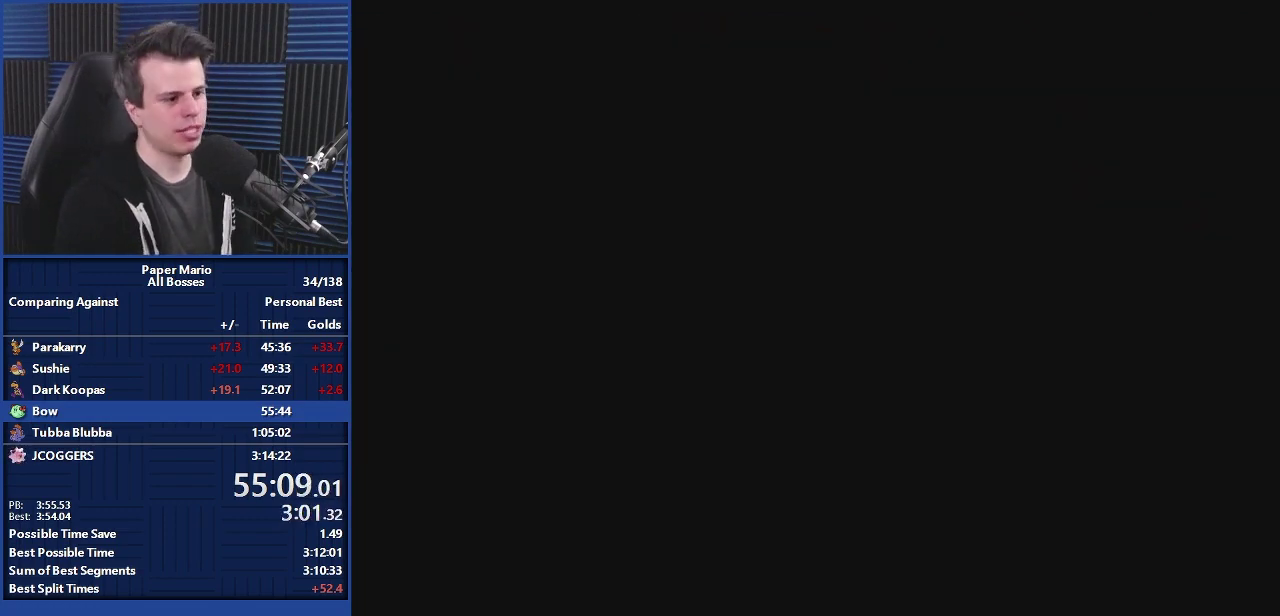
{"buttons": [], "left_stick": "right", "events": []}
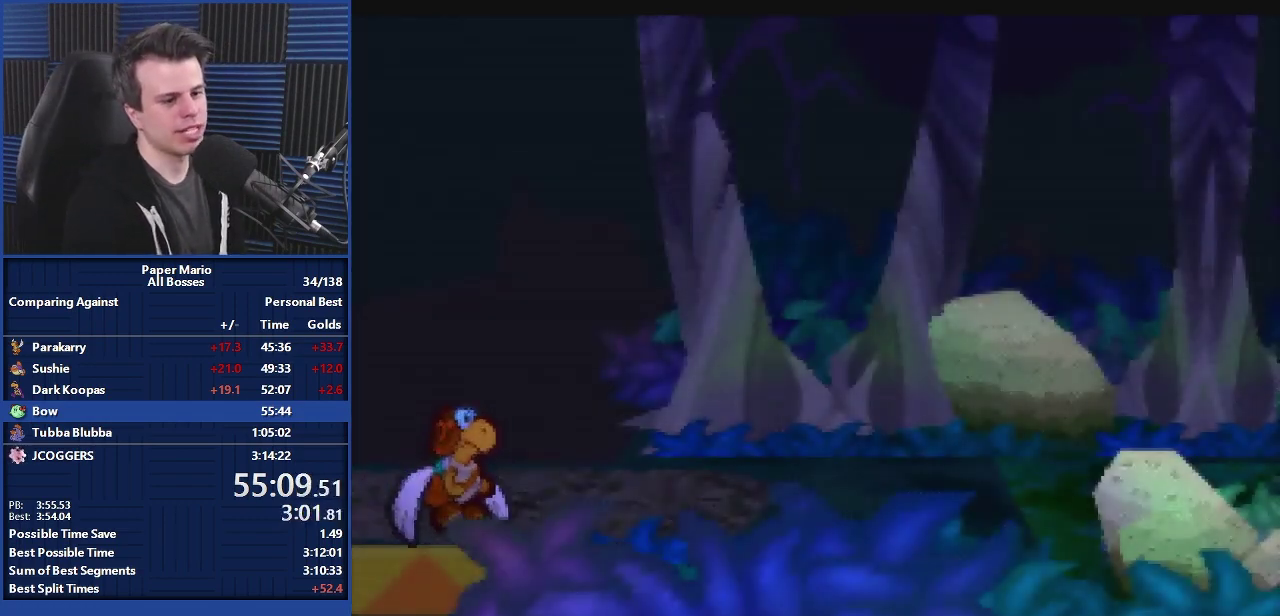
{"buttons": [], "left_stick": "right", "events": []}
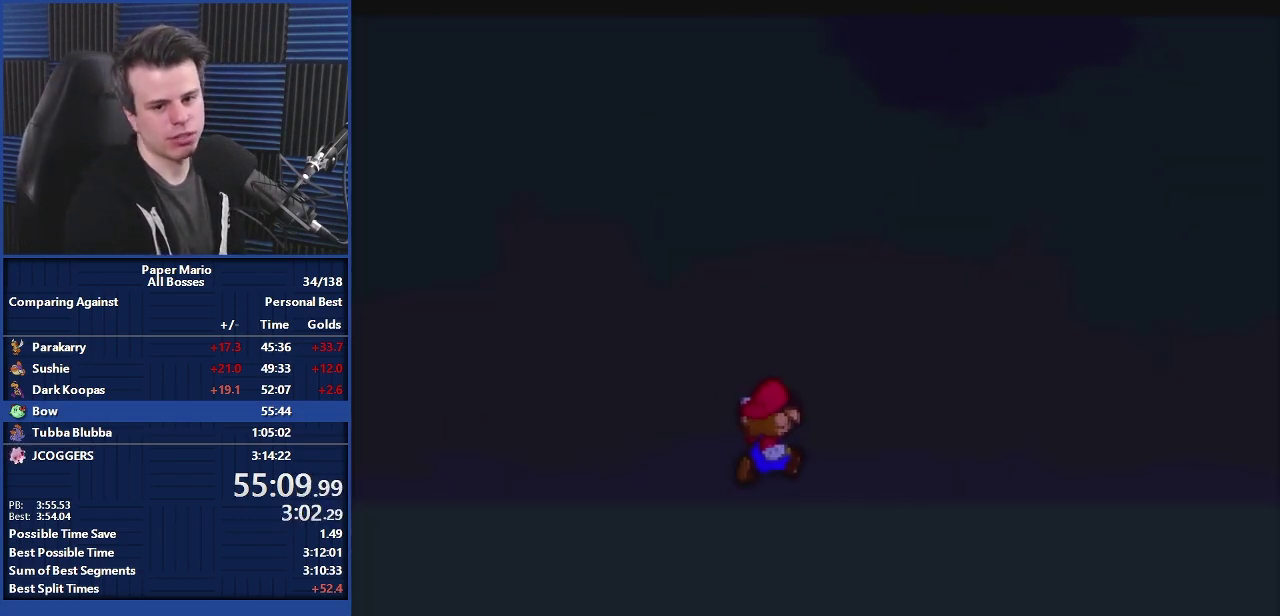
{"buttons": [], "left_stick": "right", "events": [[167, "Z", "down"], [267, "Z", "up"], [367, "Z", "down"], [433, "Z", "up"]]}
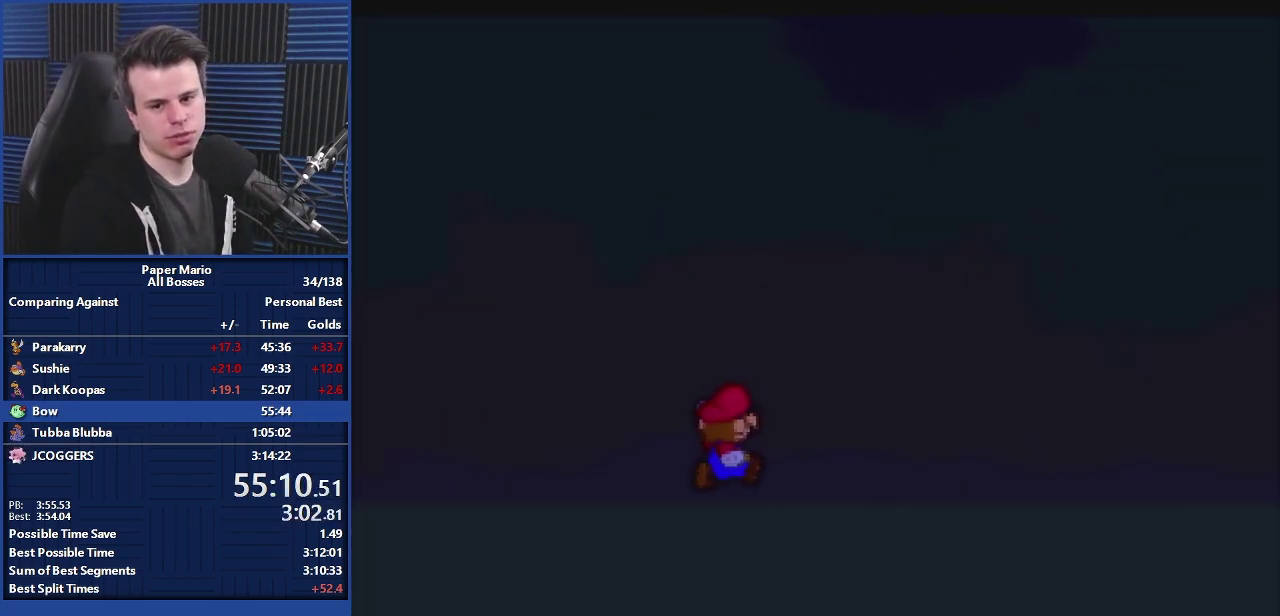
{"buttons": ["Z"], "left_stick": "right", "events": [[33, "Z", "down"], [167, "Z", "up"], [267, "Z", "down"], [367, "Z", "up"], [433, "Z", "down"]]}
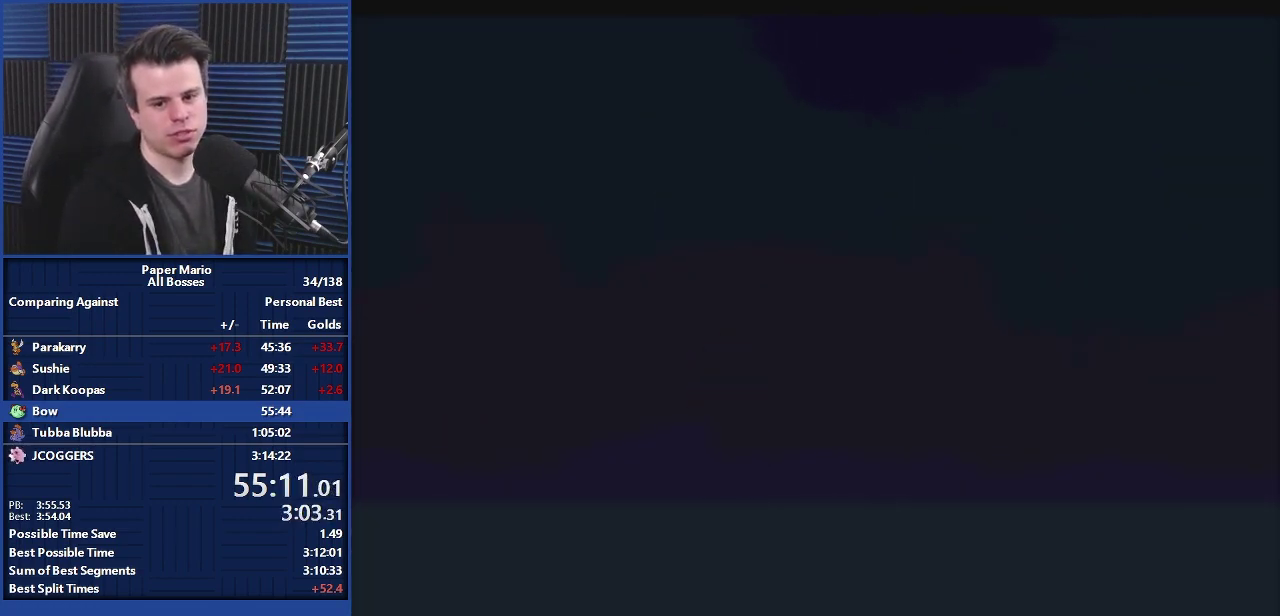
{"buttons": [], "left_stick": "right", "events": [[33, "Z", "up"], [167, "Z", "down"], [267, "Z", "up"], [400, "Z", "down"], [467, "Z", "up"]]}
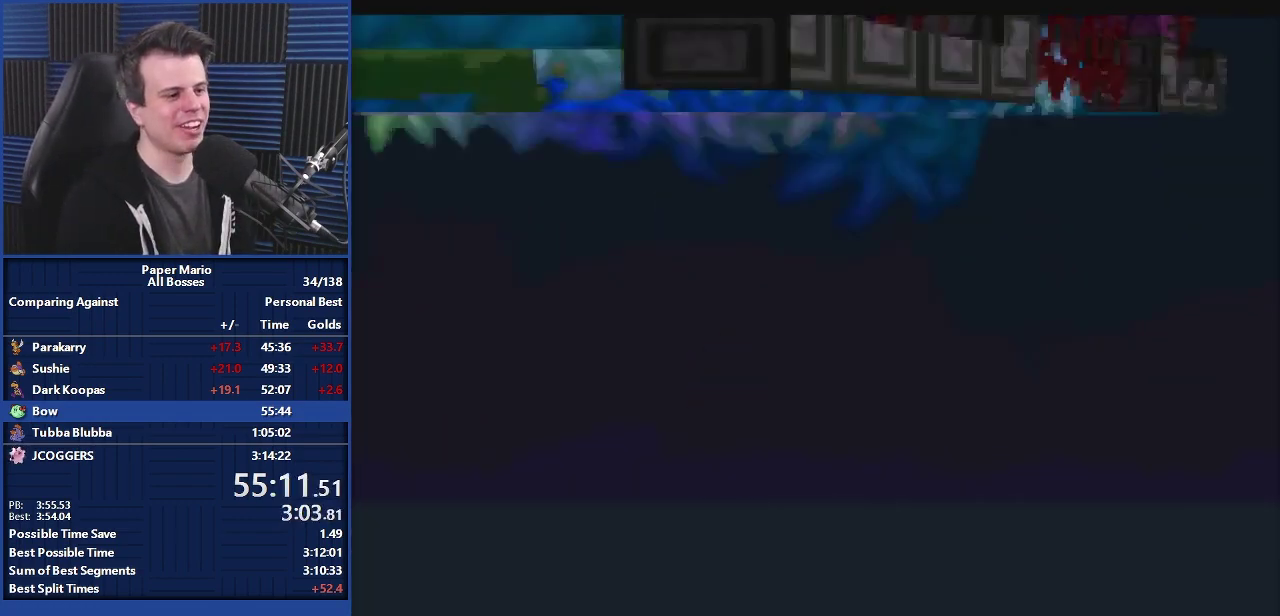
{"buttons": [], "left_stick": "right", "events": [[67, "Z", "down"], [167, "Z", "up"], [267, "Z", "down"], [367, "Z", "up"]]}
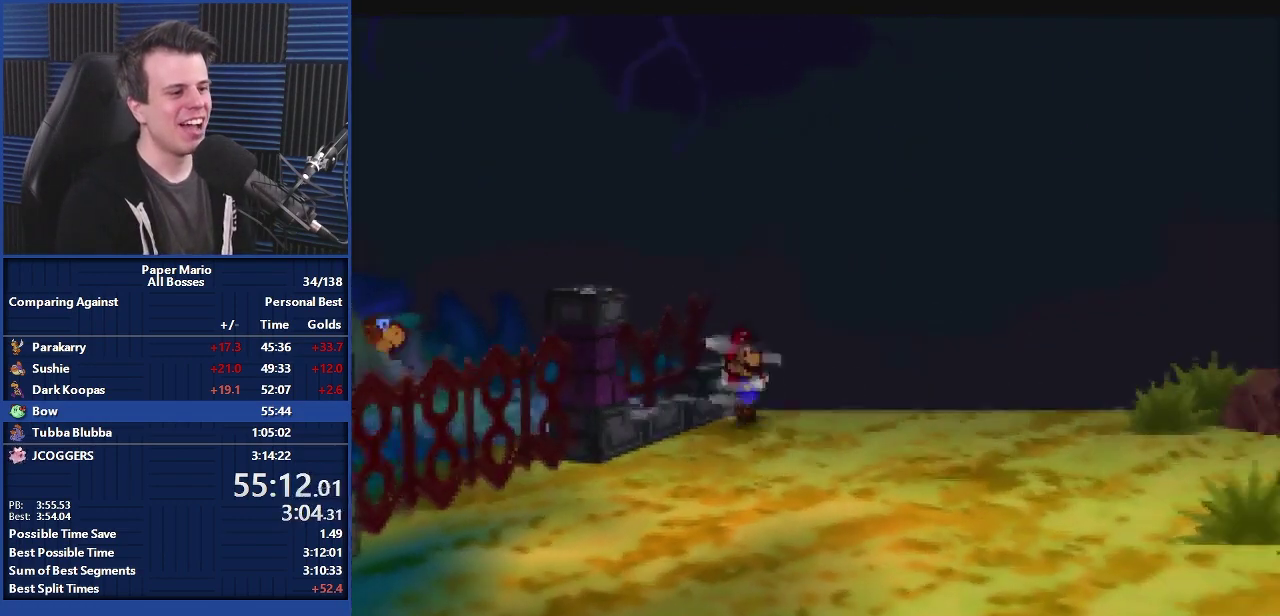
{"buttons": [], "left_stick": "down-right", "events": [[433, "left_stick", "down-right"]]}
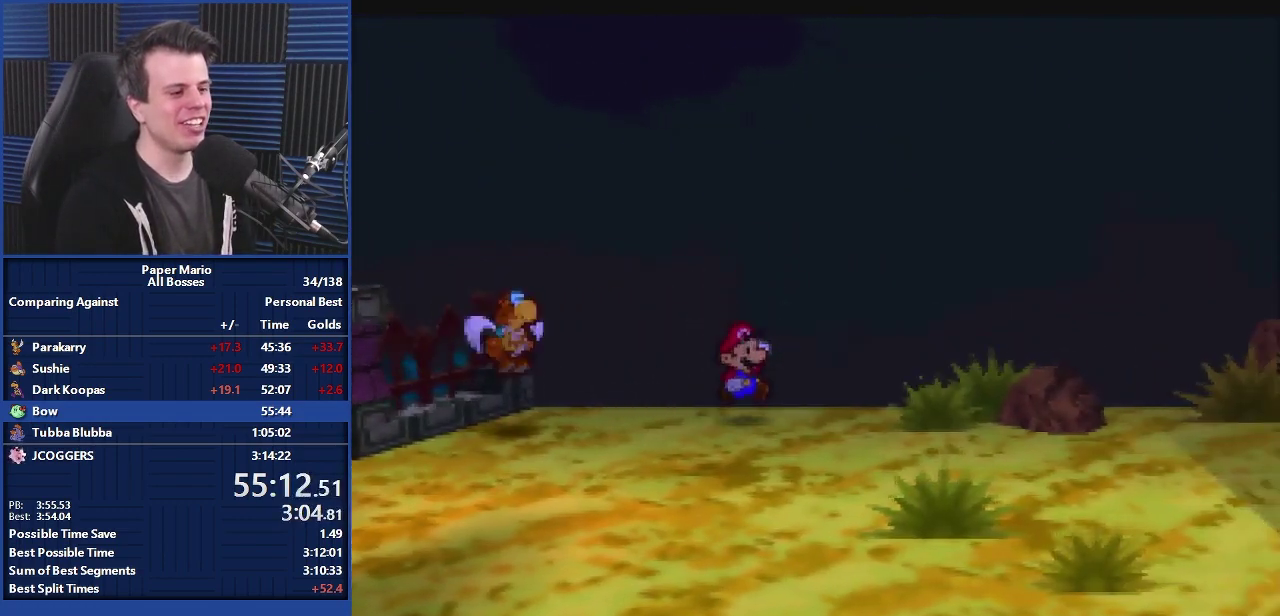
{"buttons": [], "left_stick": "right", "events": [[33, "Z", "down"], [67, "left_stick", "right"], [133, "Z", "up"], [267, "Z", "down"], [333, "Z", "up"]]}
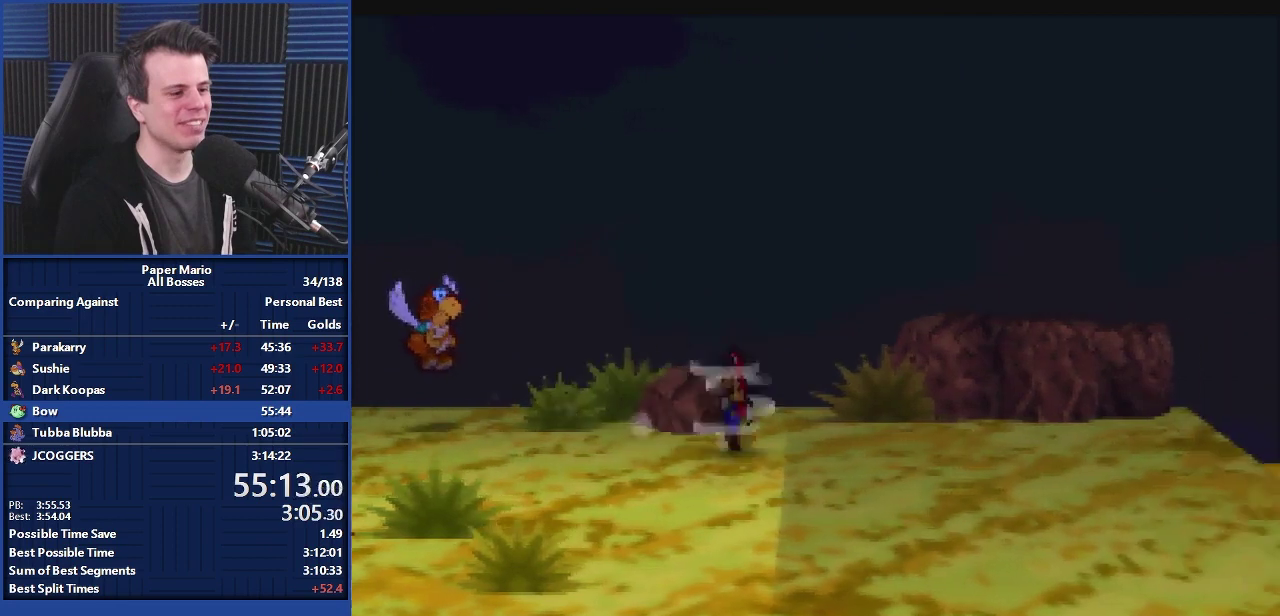
{"buttons": [], "left_stick": "down-right", "events": [[200, "B", "down"], [267, "B", "up"], [267, "left_stick", "down-right"]]}
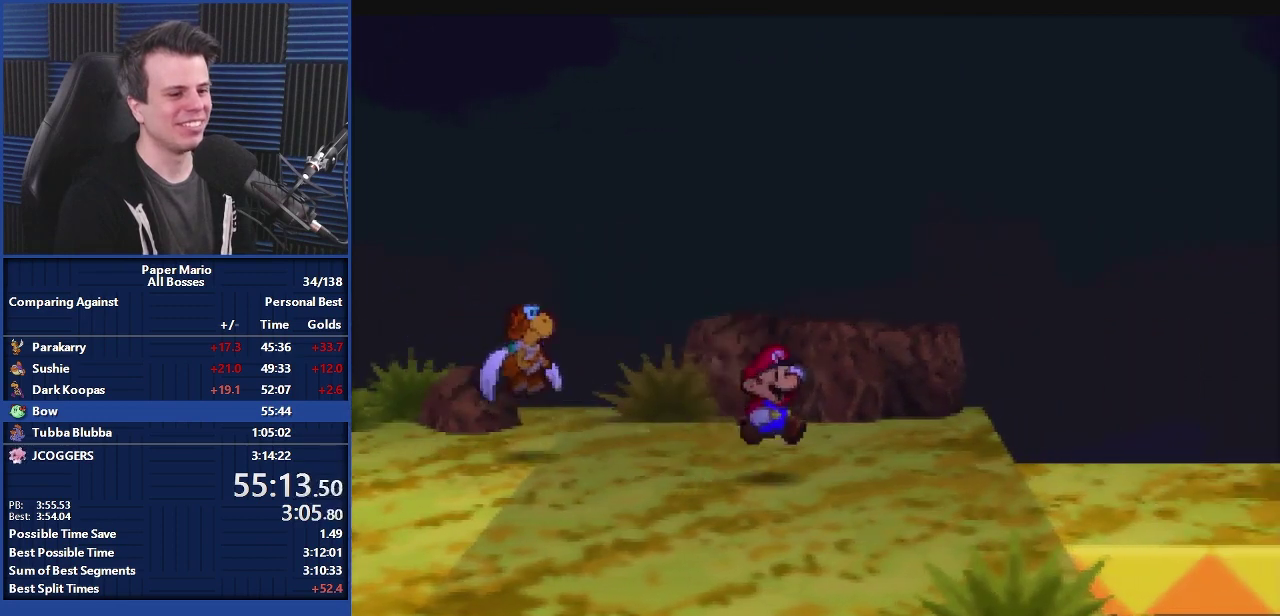
{"buttons": [], "left_stick": "right", "events": [[100, "Z", "down"], [200, "Z", "up"], [200, "left_stick", "right"]]}
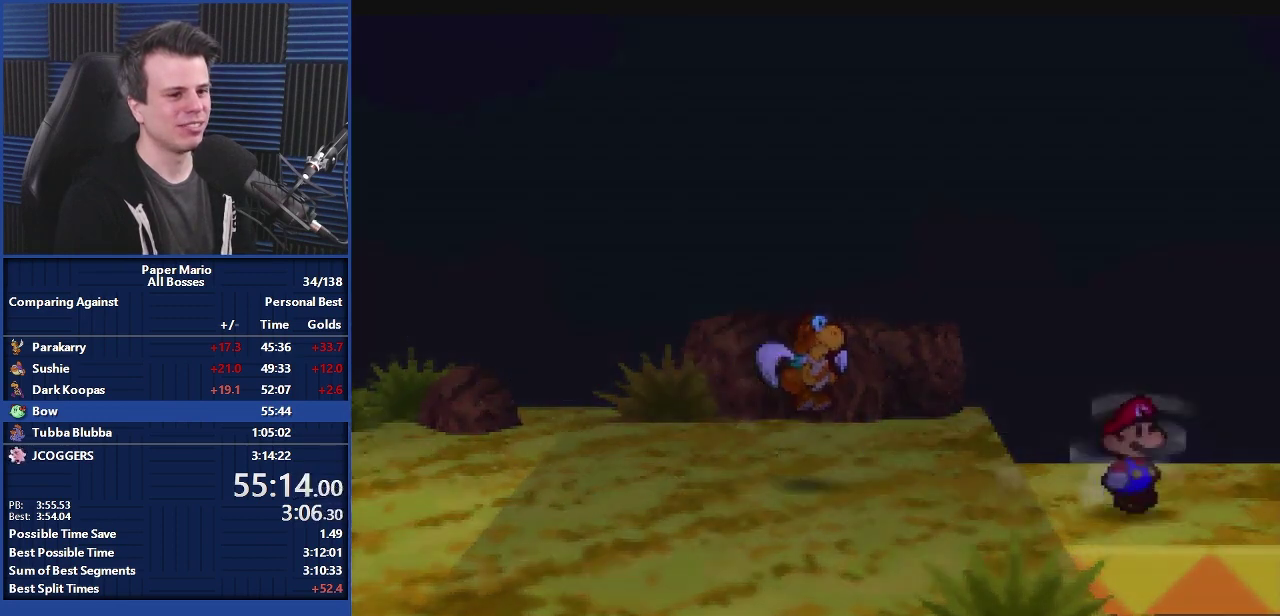
{"buttons": [], "left_stick": "right", "events": []}